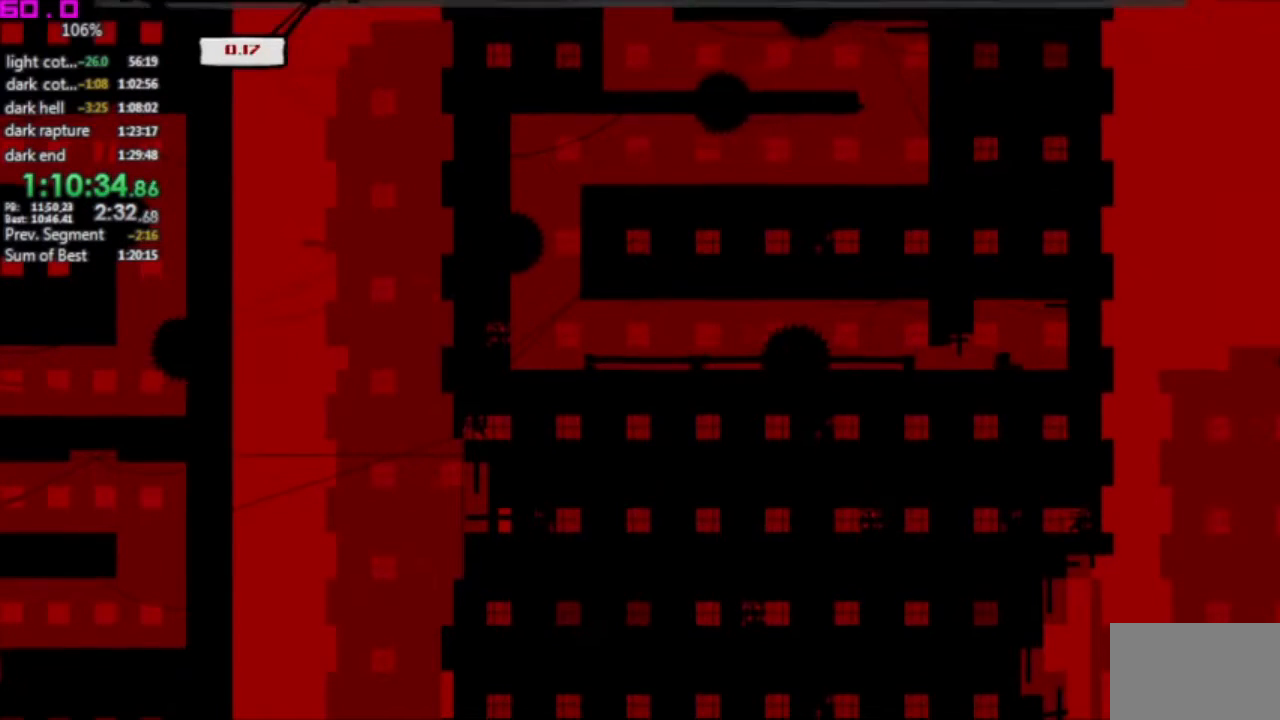
Gameplay with keyboard; each line is a JSON object with the keys held at the frame after it. "events" lists presses ("down") and releases ("up") of ".", "/", "down", "left", "right" and "up" between this image and that frame as [ms after this image, input, new state], when the widget could be followed in between. No other keys are recorded. Mouse input is not recorded. Not read: other_keys.
{"keys": ["left"], "events": []}
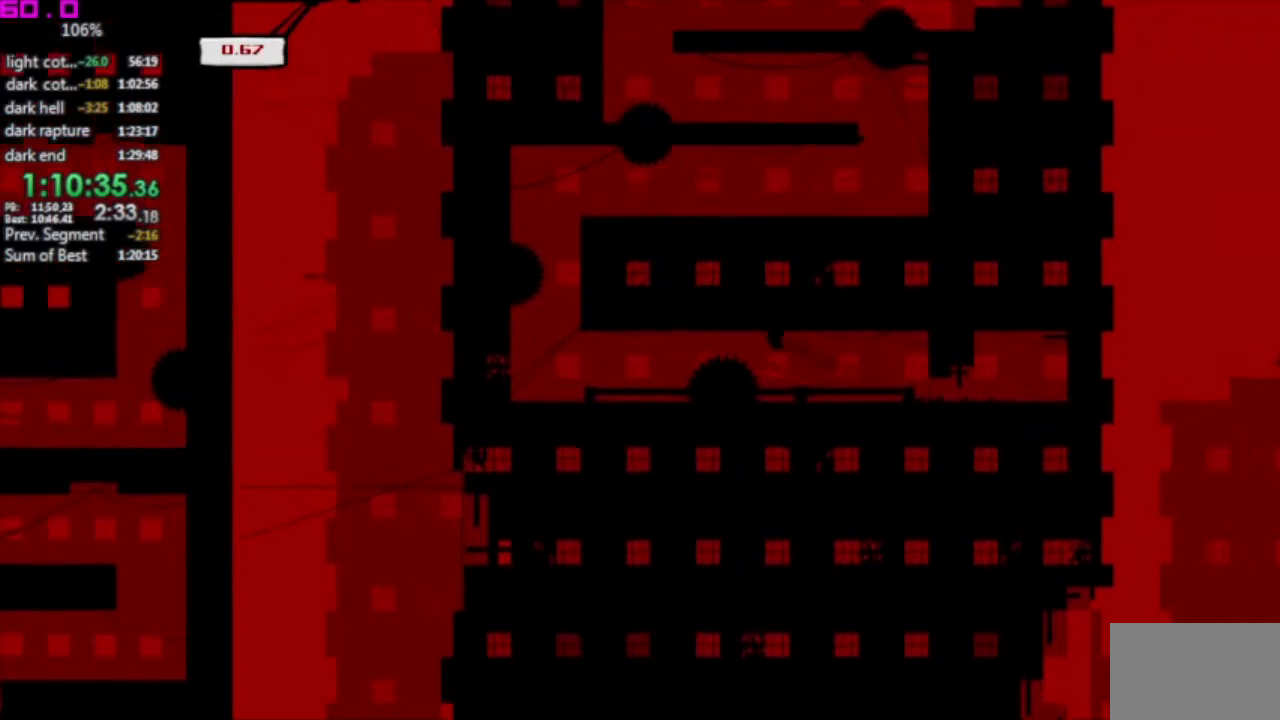
{"keys": ["right"], "events": [[217, "left", "up"], [267, "right", "down"]]}
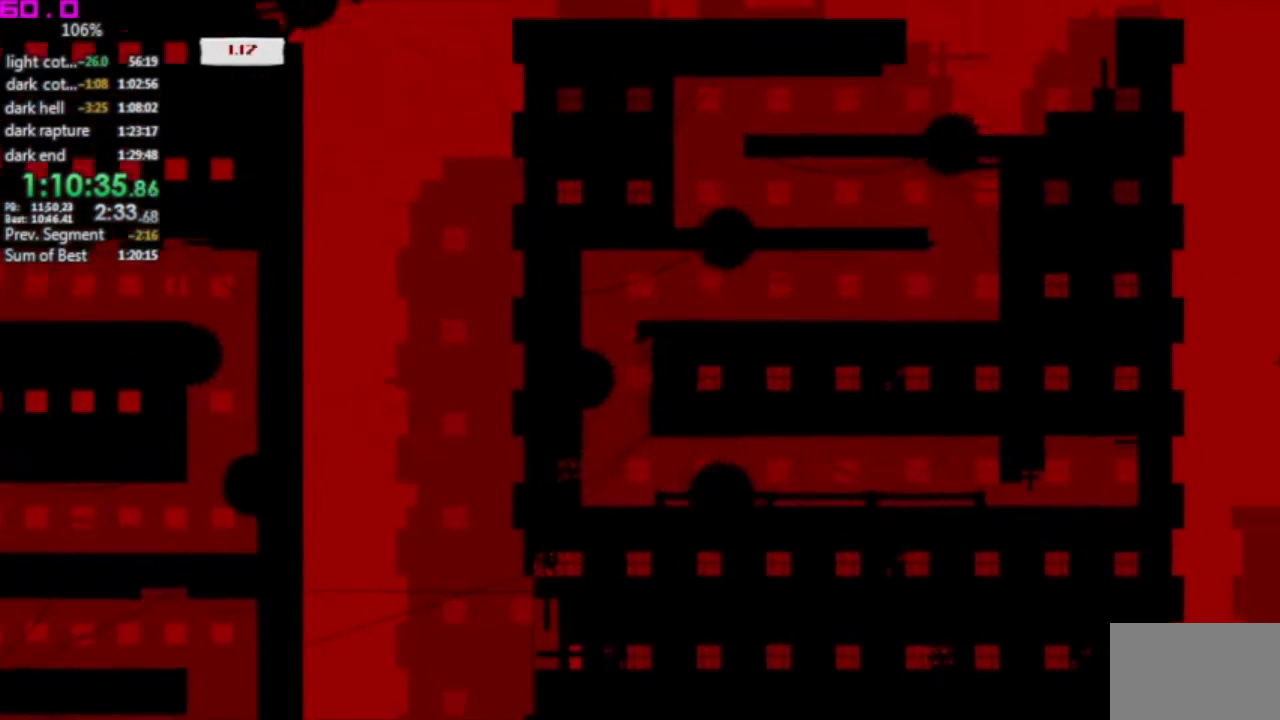
{"keys": ["right"], "events": []}
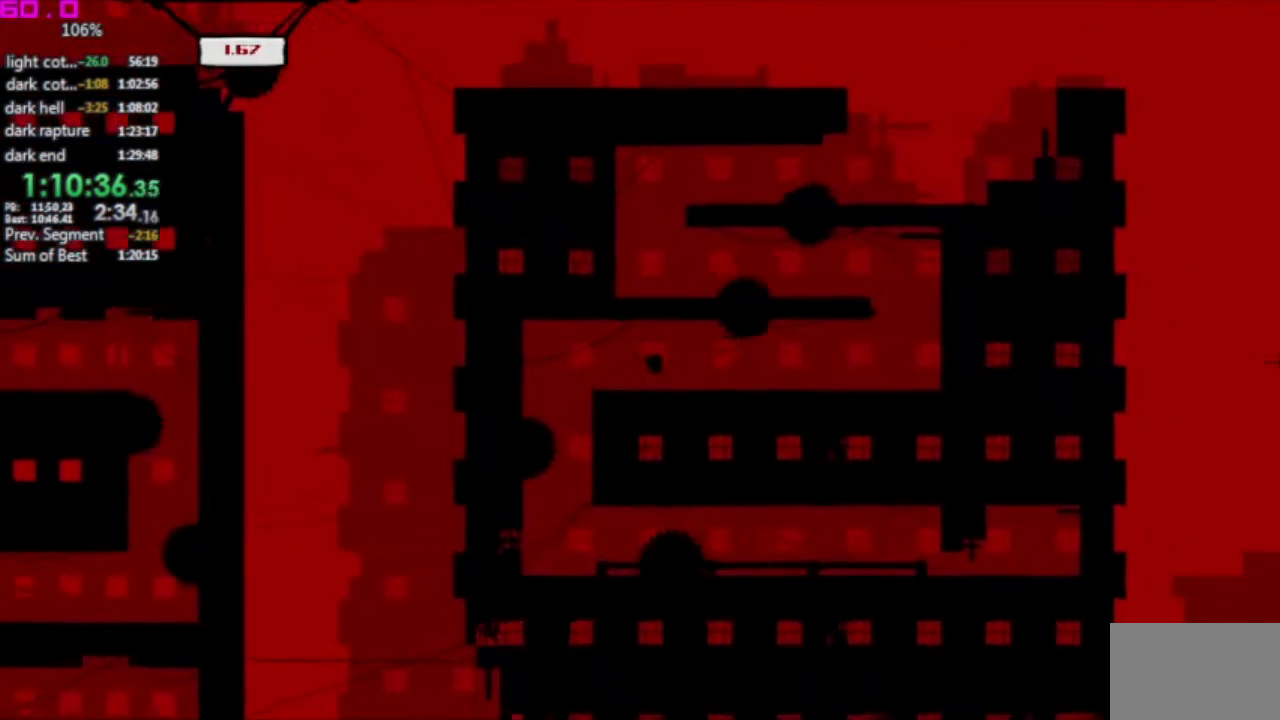
{"keys": ["right"], "events": []}
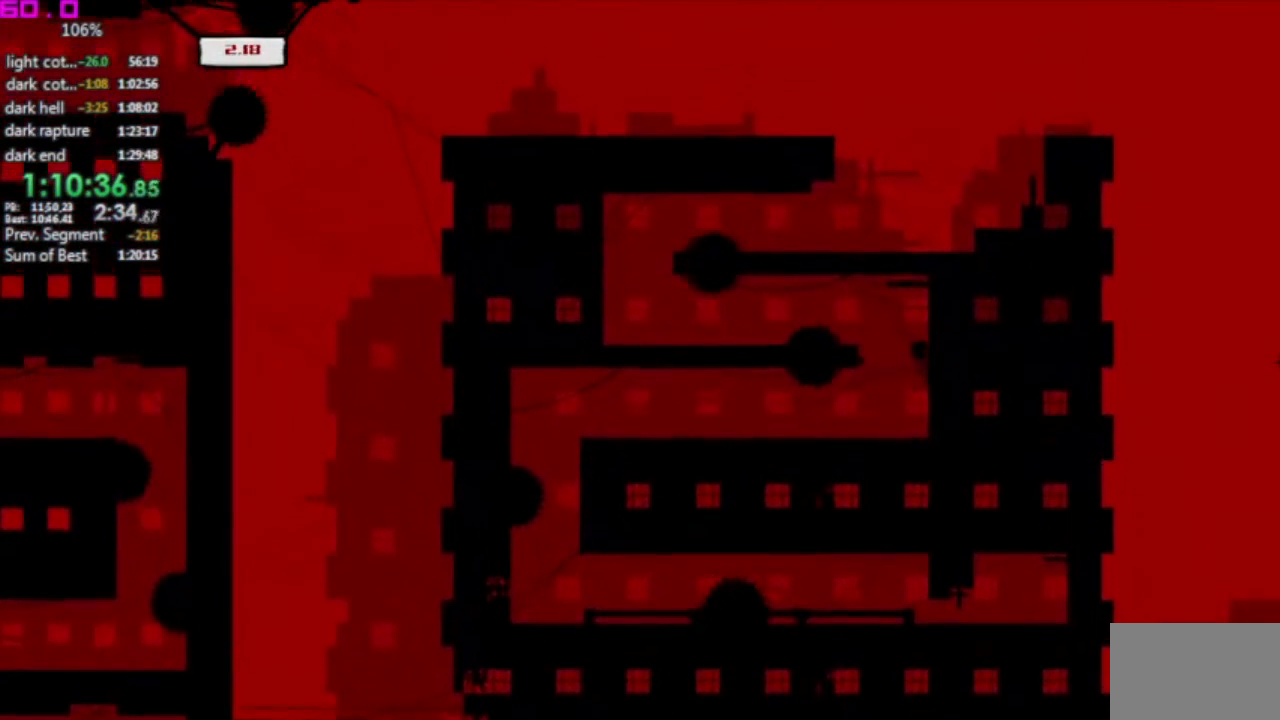
{"keys": ["left"], "events": [[17, "left", "down"], [17, "right", "up"]]}
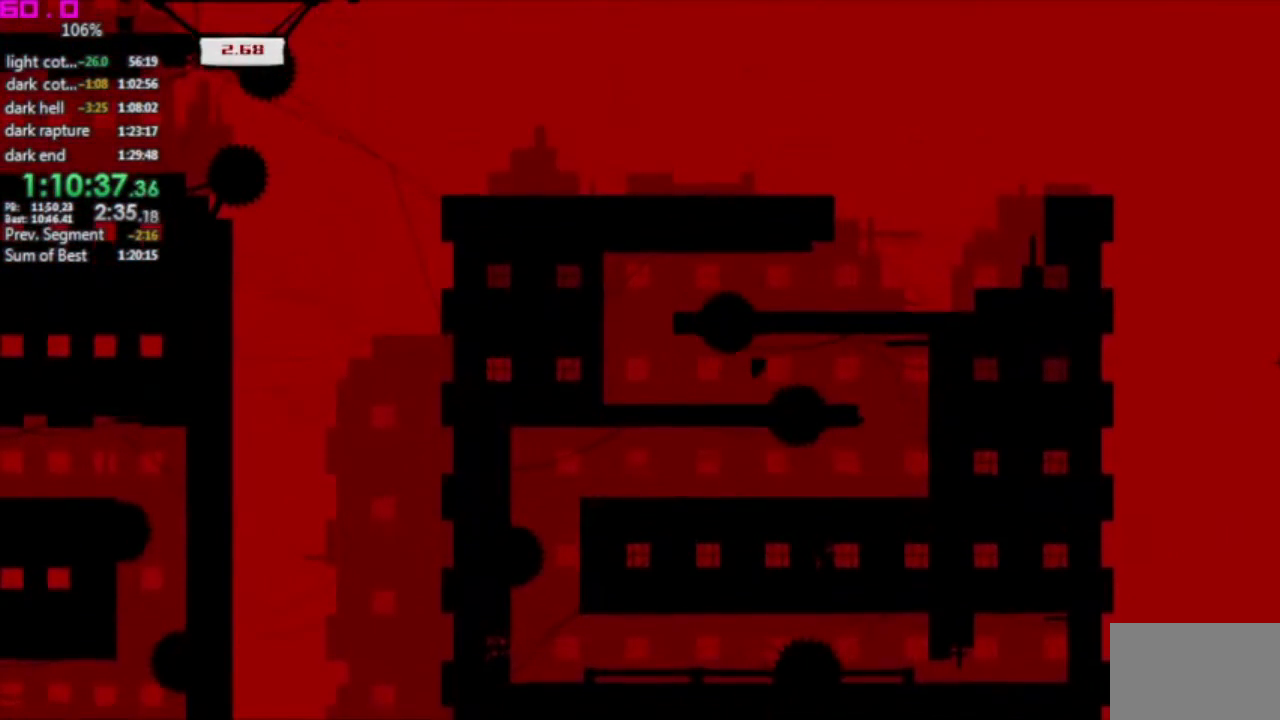
{"keys": ["left"], "events": []}
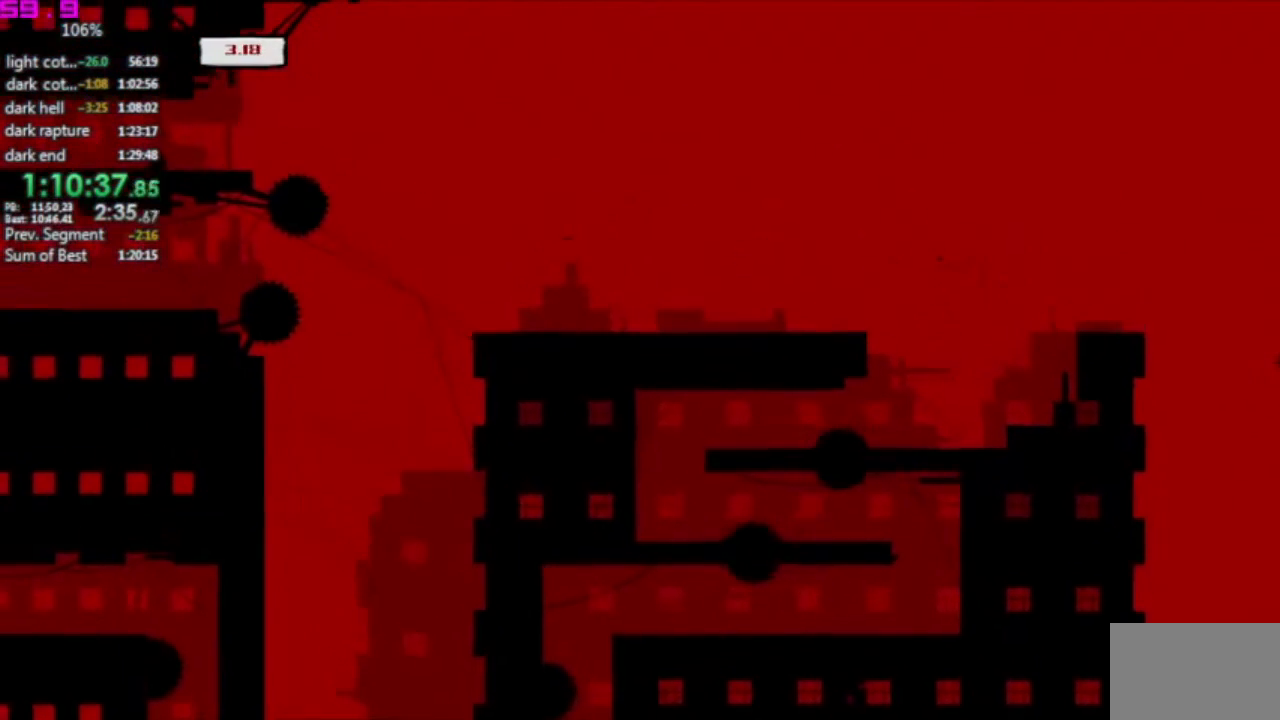
{"keys": ["left"], "events": [[250, "left", "up"], [433, "left", "down"]]}
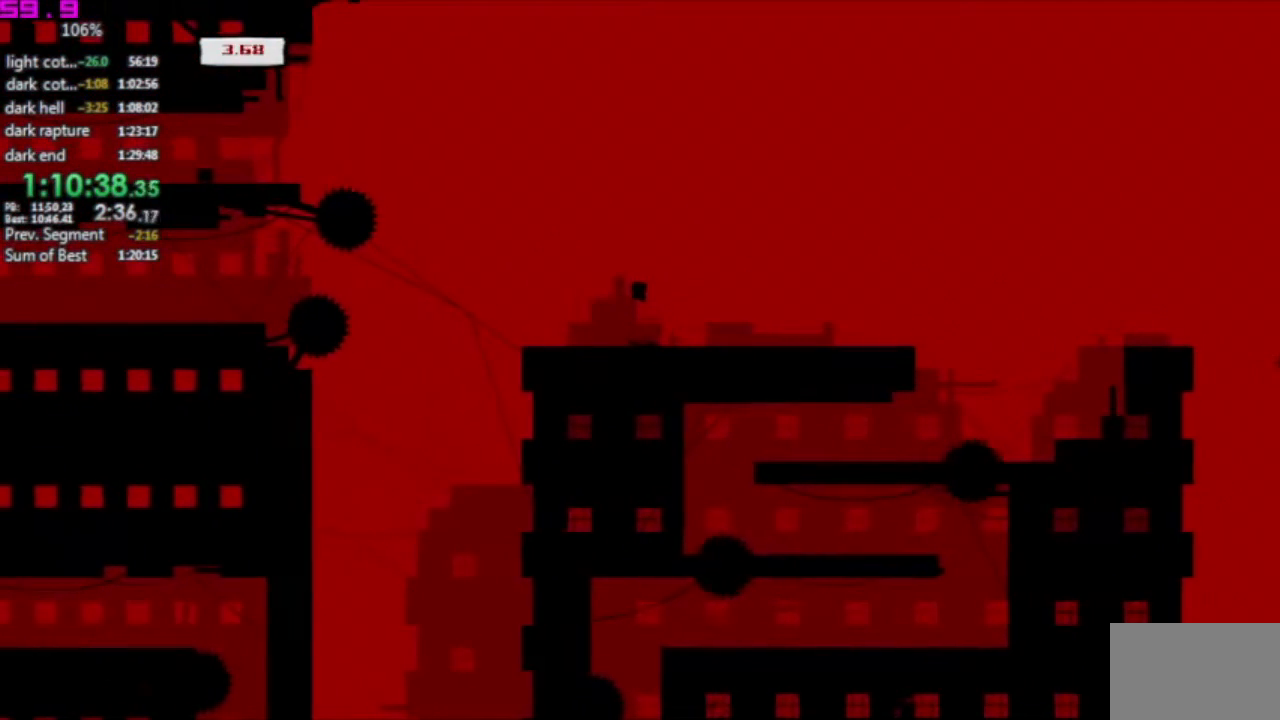
{"keys": ["left"], "events": []}
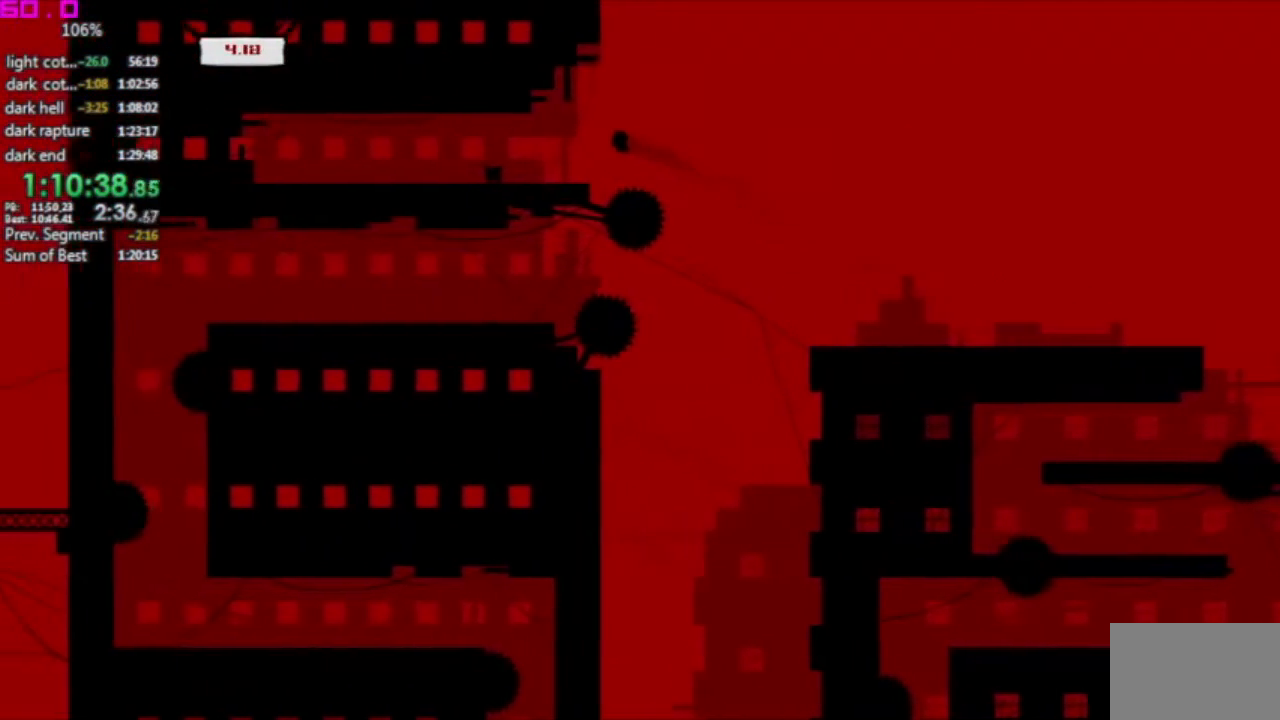
{"keys": ["right"], "events": [[133, "right", "down"], [183, "left", "up"], [317, "right", "up"], [367, "right", "down"]]}
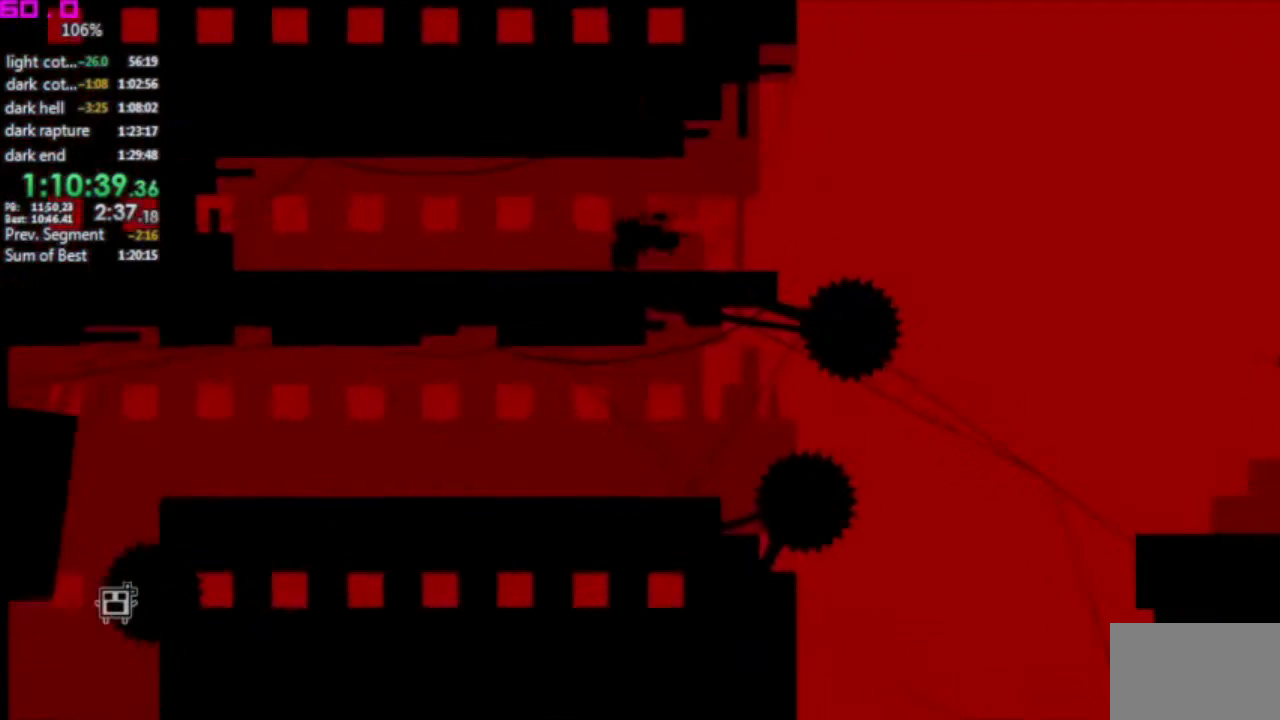
{"keys": ["right"], "events": []}
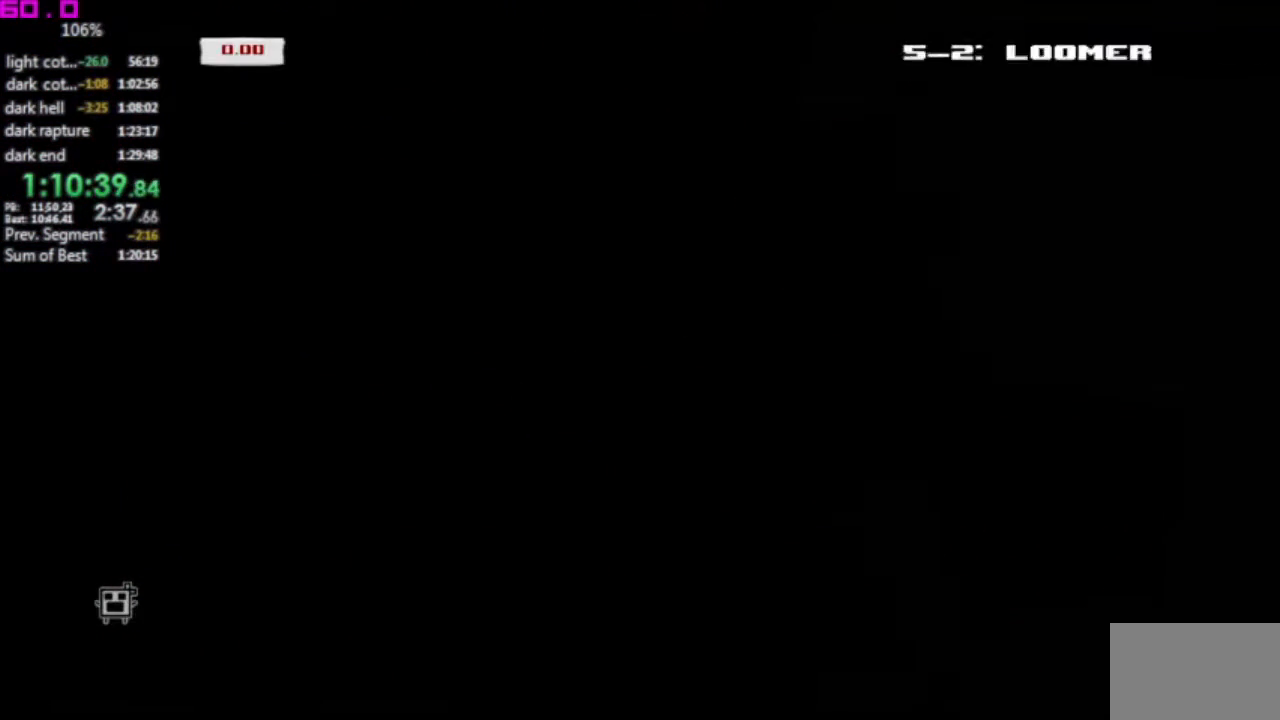
{"keys": ["right"], "events": []}
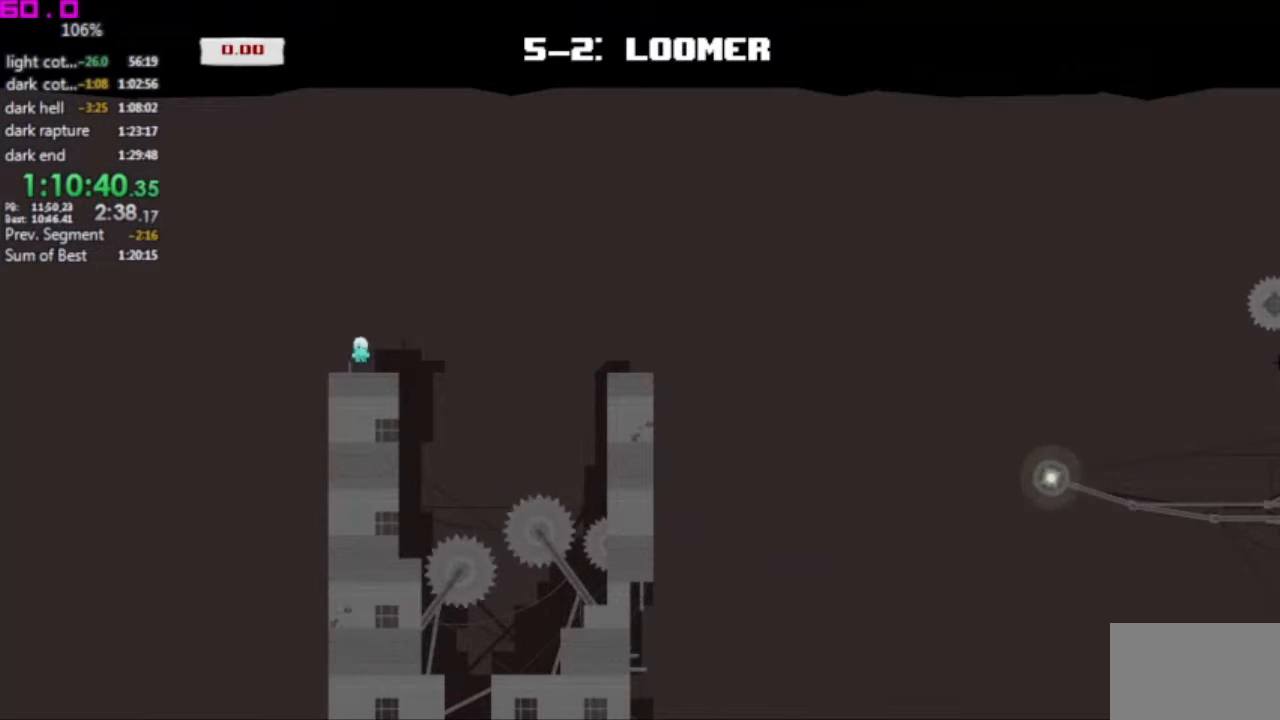
{"keys": ["right"], "events": []}
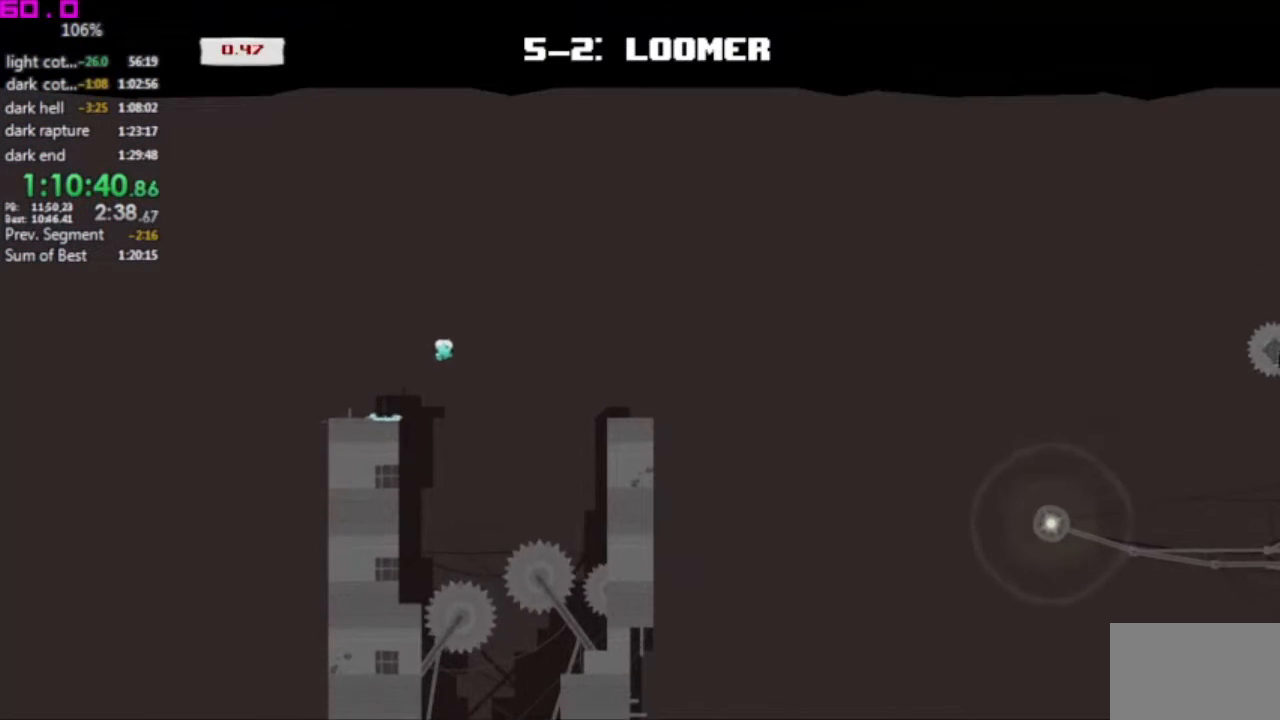
{"keys": ["right"], "events": []}
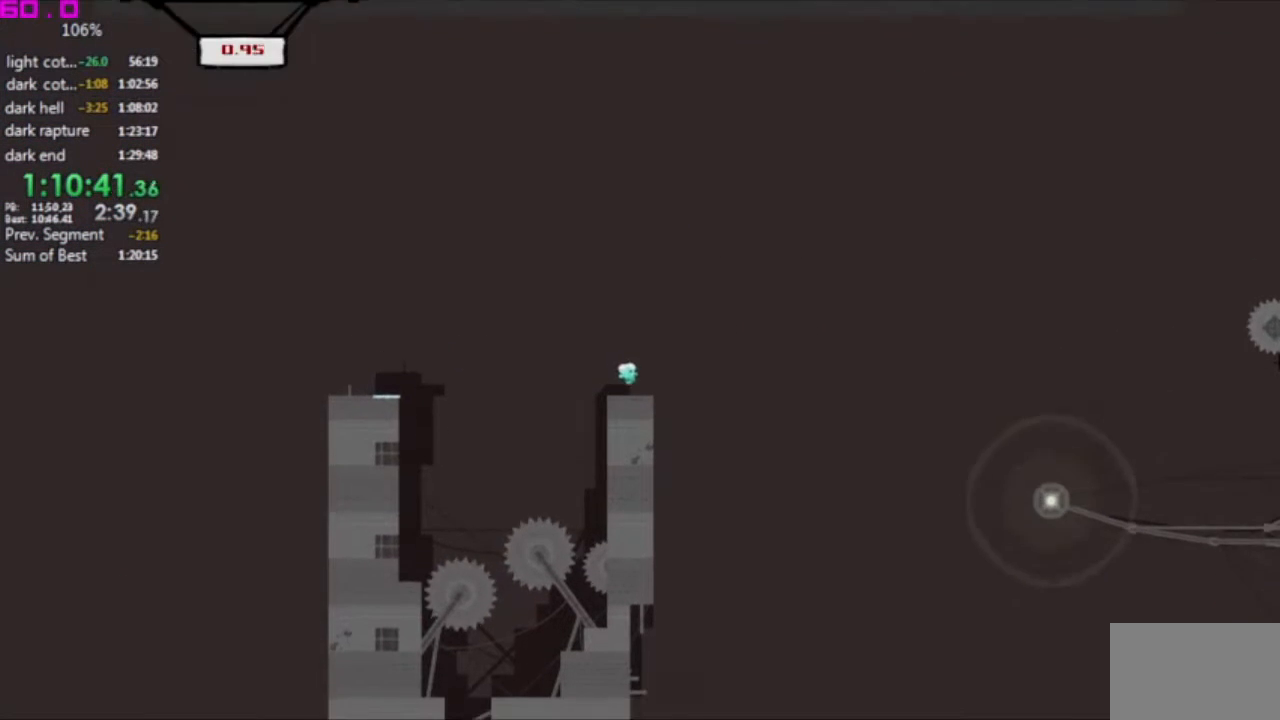
{"keys": ["right"], "events": []}
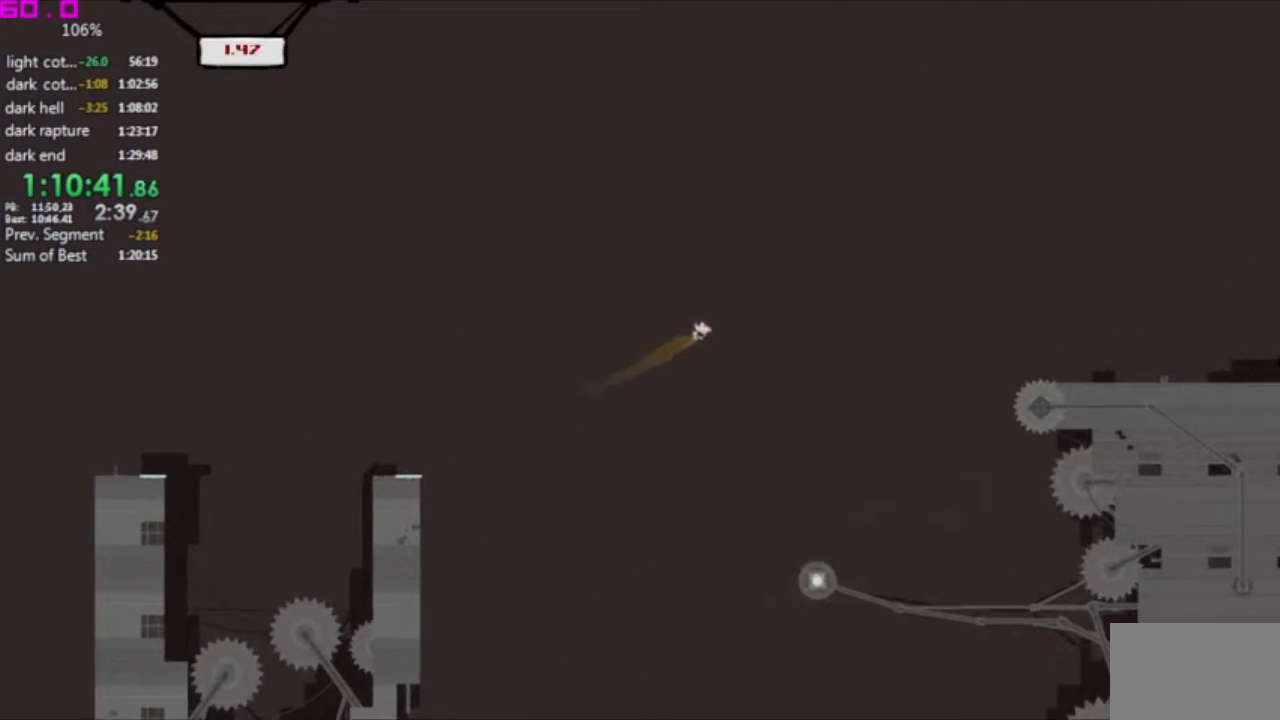
{"keys": ["right"], "events": []}
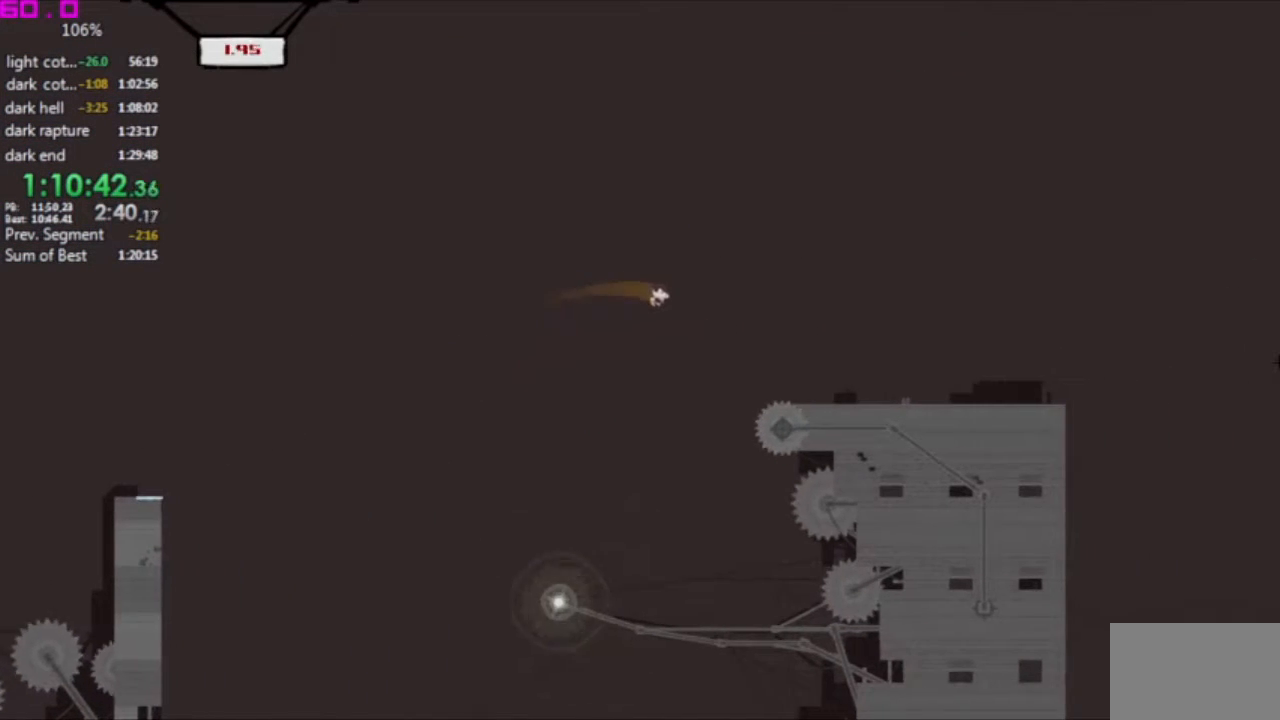
{"keys": ["right"], "events": []}
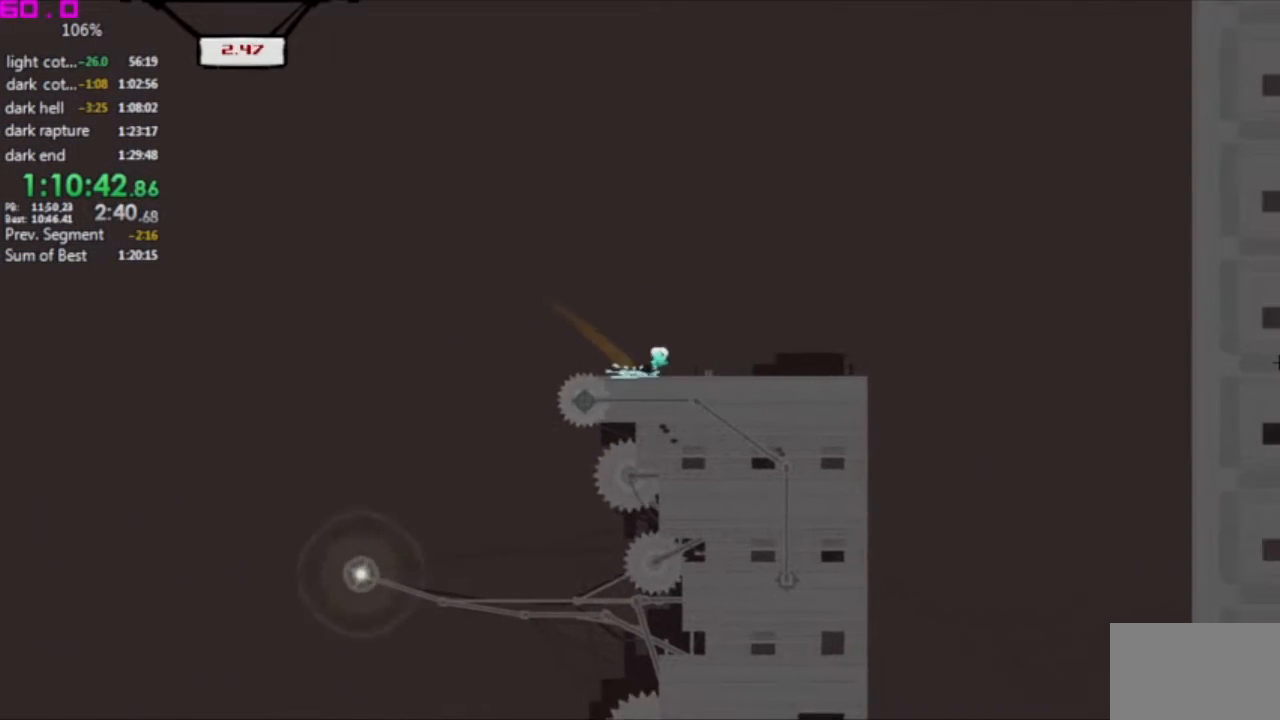
{"keys": ["left", "right"], "events": [[483, "left", "down"]]}
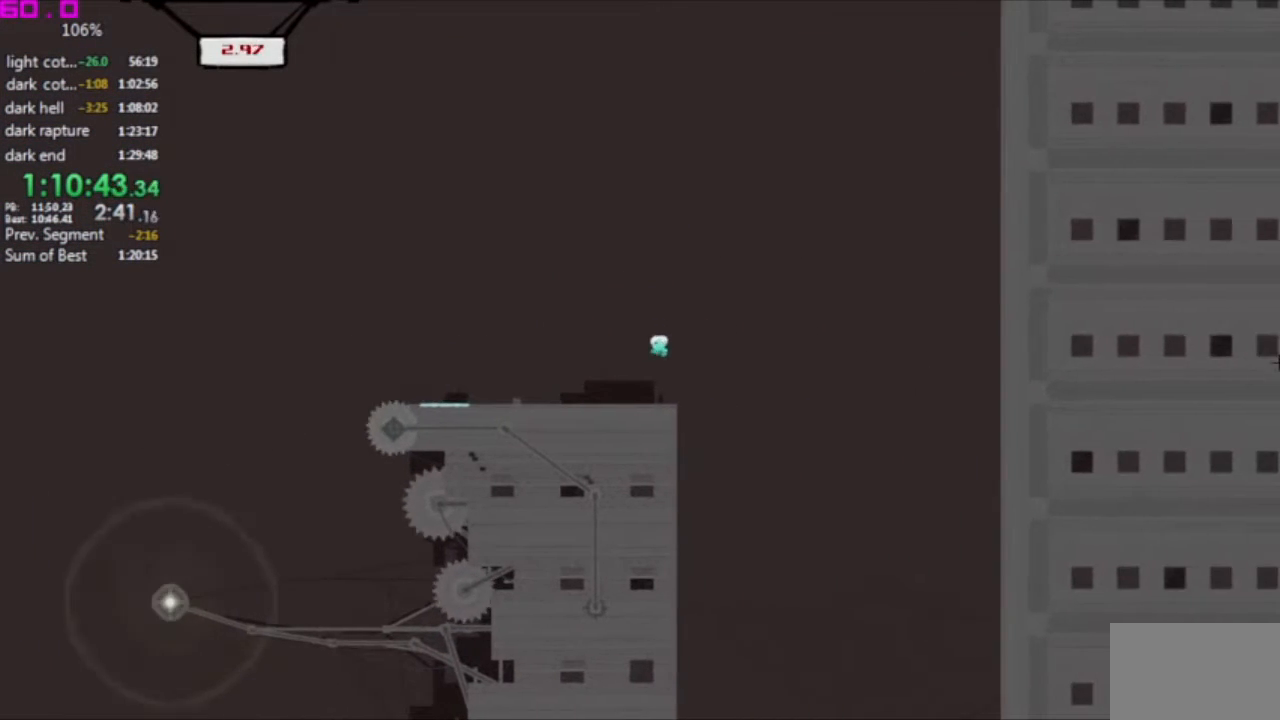
{"keys": ["left"], "events": [[33, "right", "up"], [117, "left", "up"], [167, "left", "down"], [317, "left", "up"], [350, "left", "down"], [450, "left", "up"], [500, "left", "down"]]}
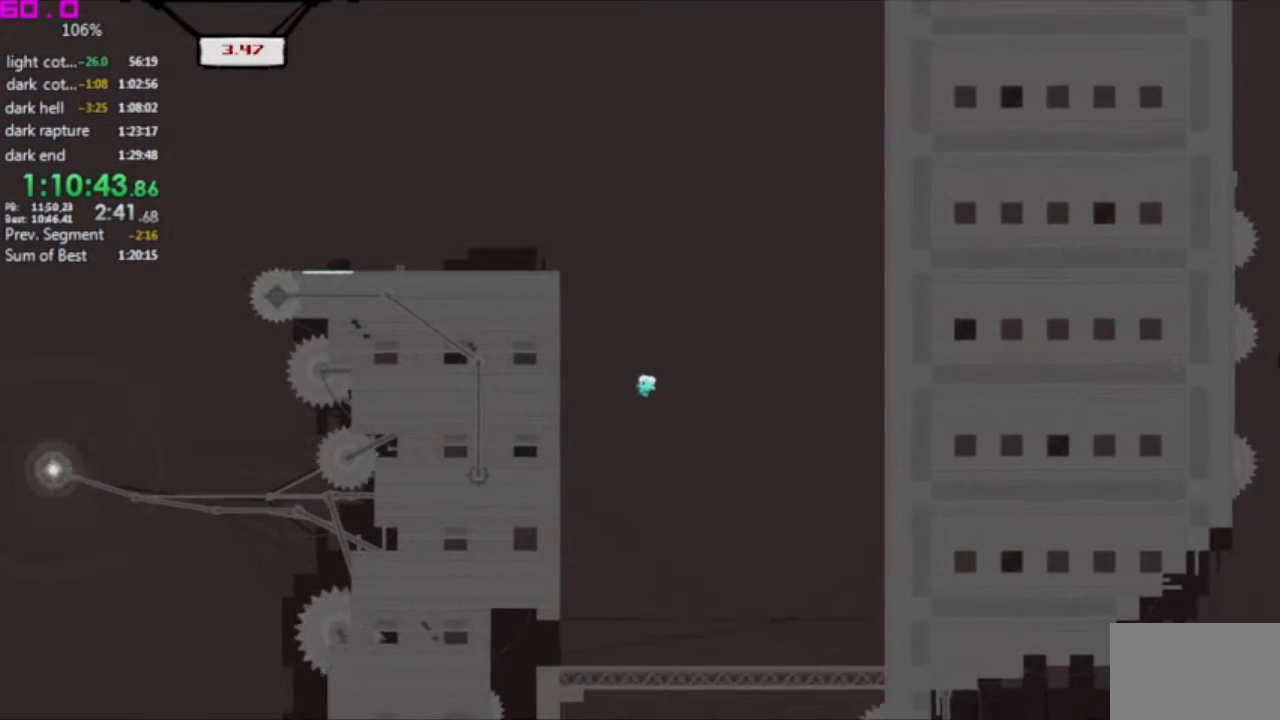
{"keys": ["left"], "events": [[83, "left", "up"], [133, "left", "down"]]}
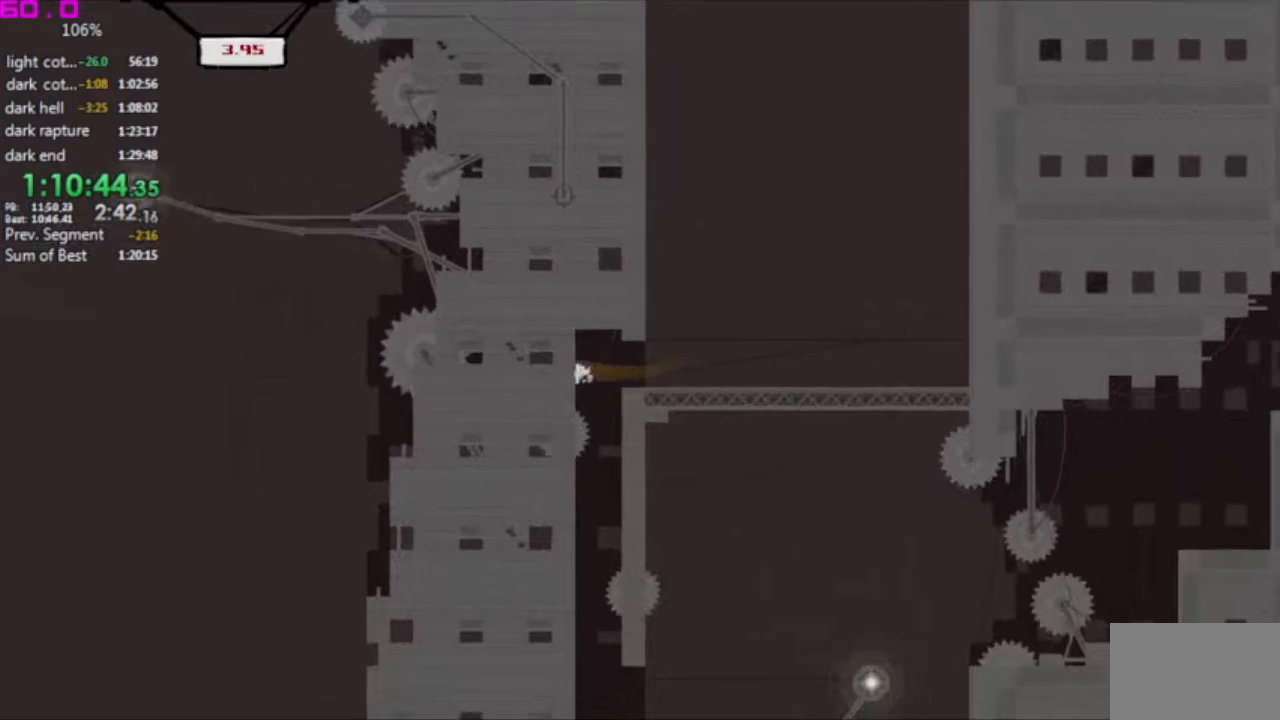
{"keys": [], "events": [[250, "left", "up"], [333, "left", "down"], [433, "left", "up"]]}
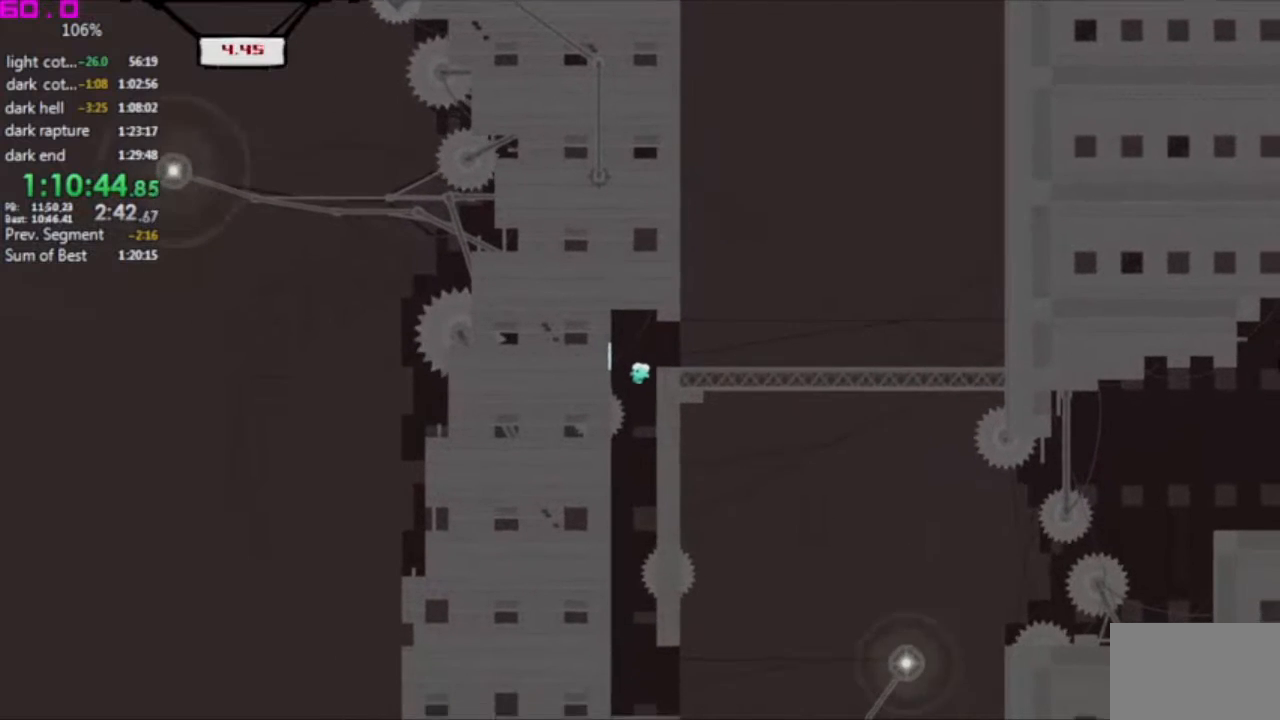
{"keys": ["right"], "events": [[450, "right", "down"]]}
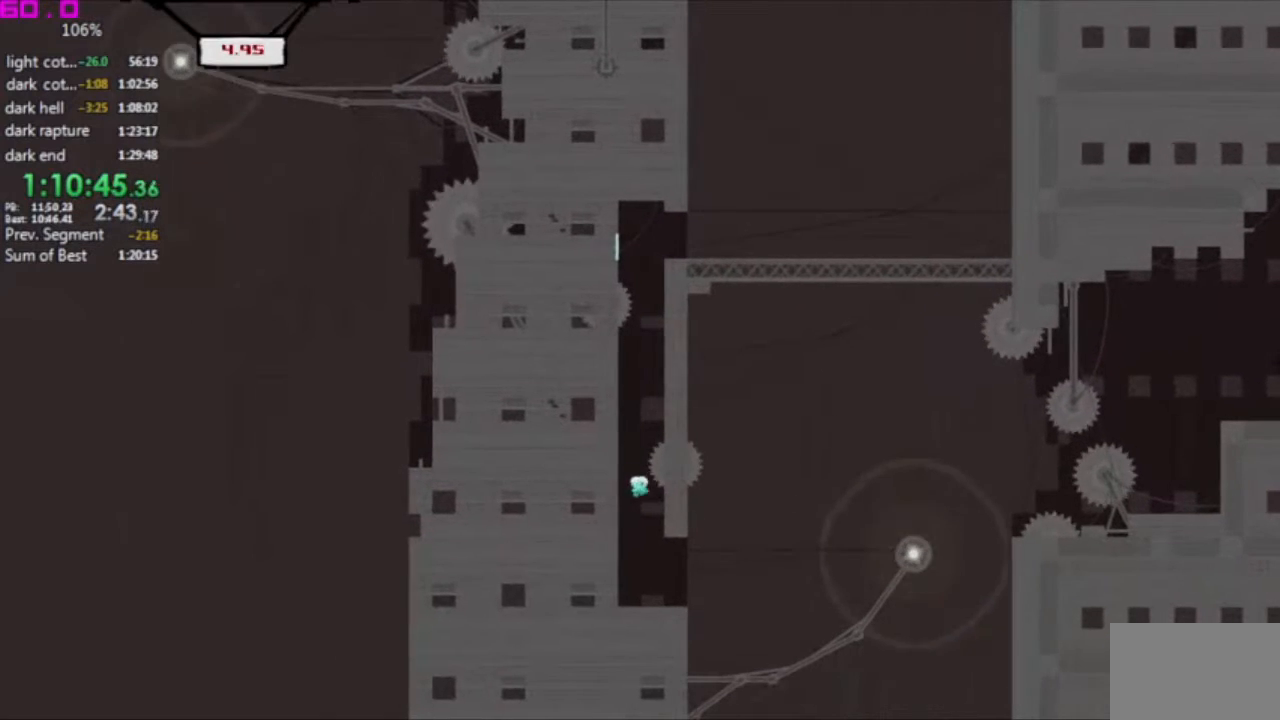
{"keys": ["left"], "events": [[317, "left", "down"], [367, "right", "up"]]}
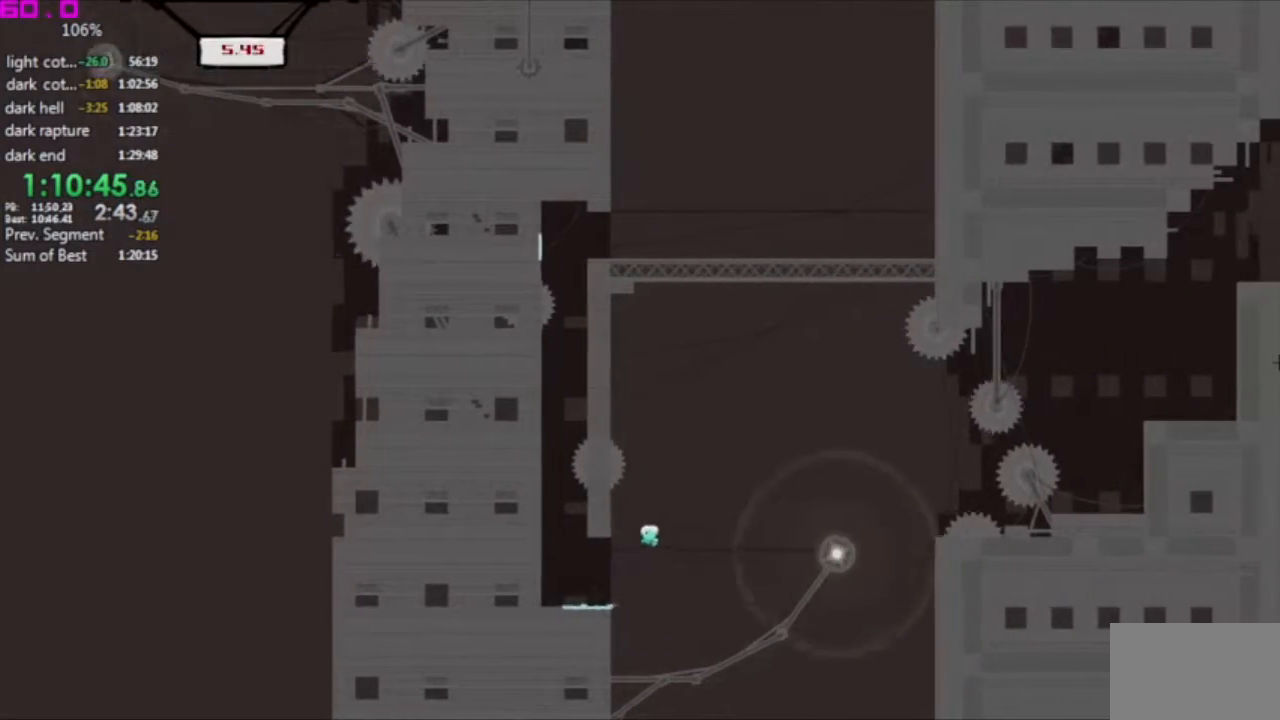
{"keys": ["right"], "events": [[50, "left", "up"], [100, "right", "down"]]}
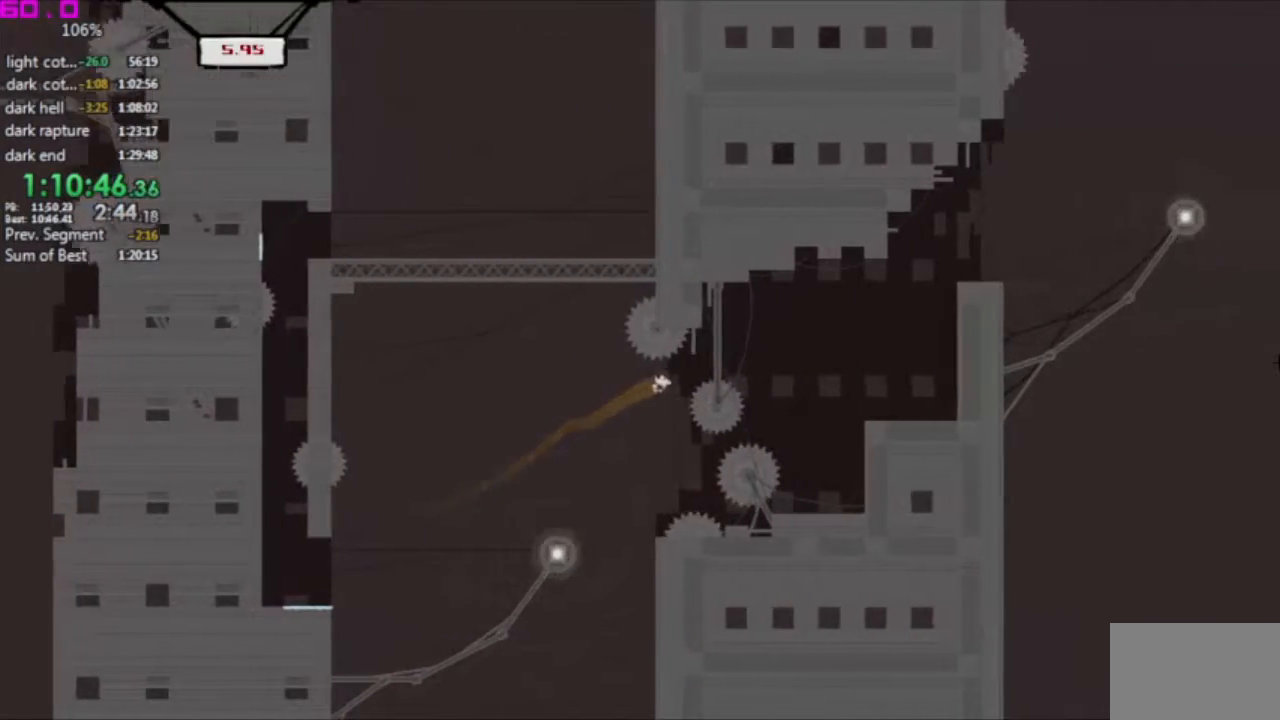
{"keys": ["right"], "events": []}
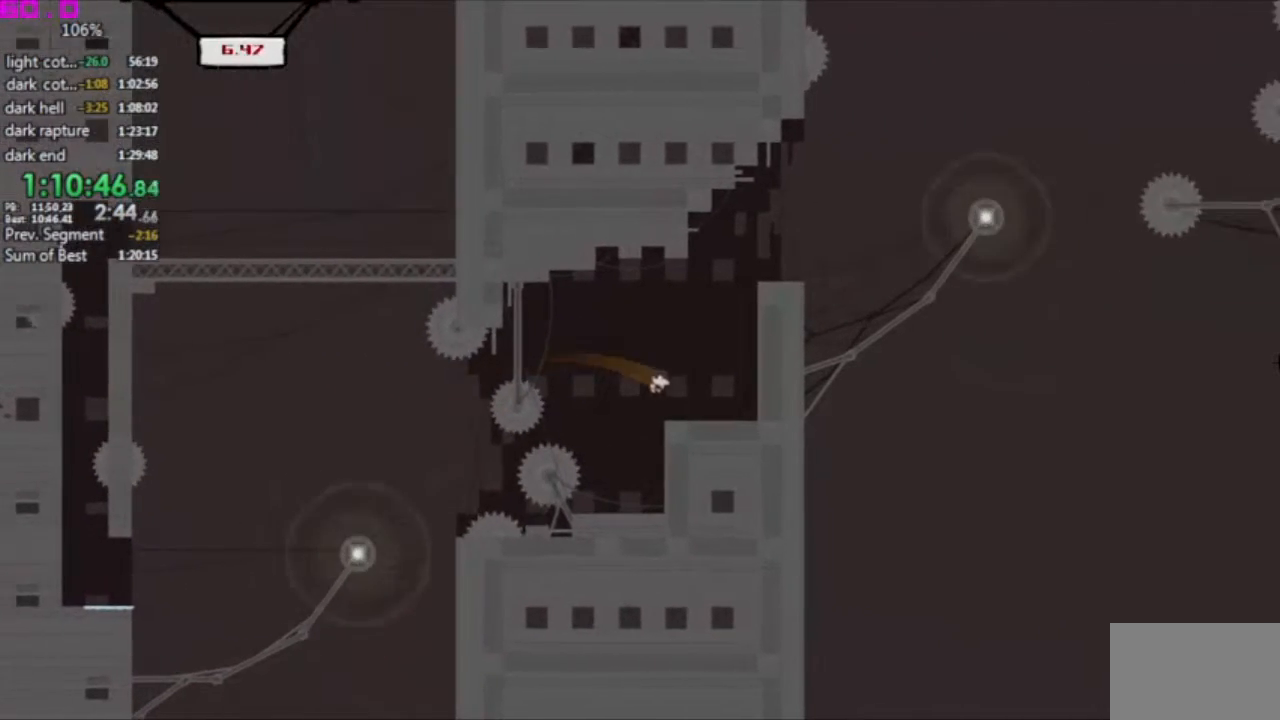
{"keys": [".", "right"], "events": [[417, ".", "down"]]}
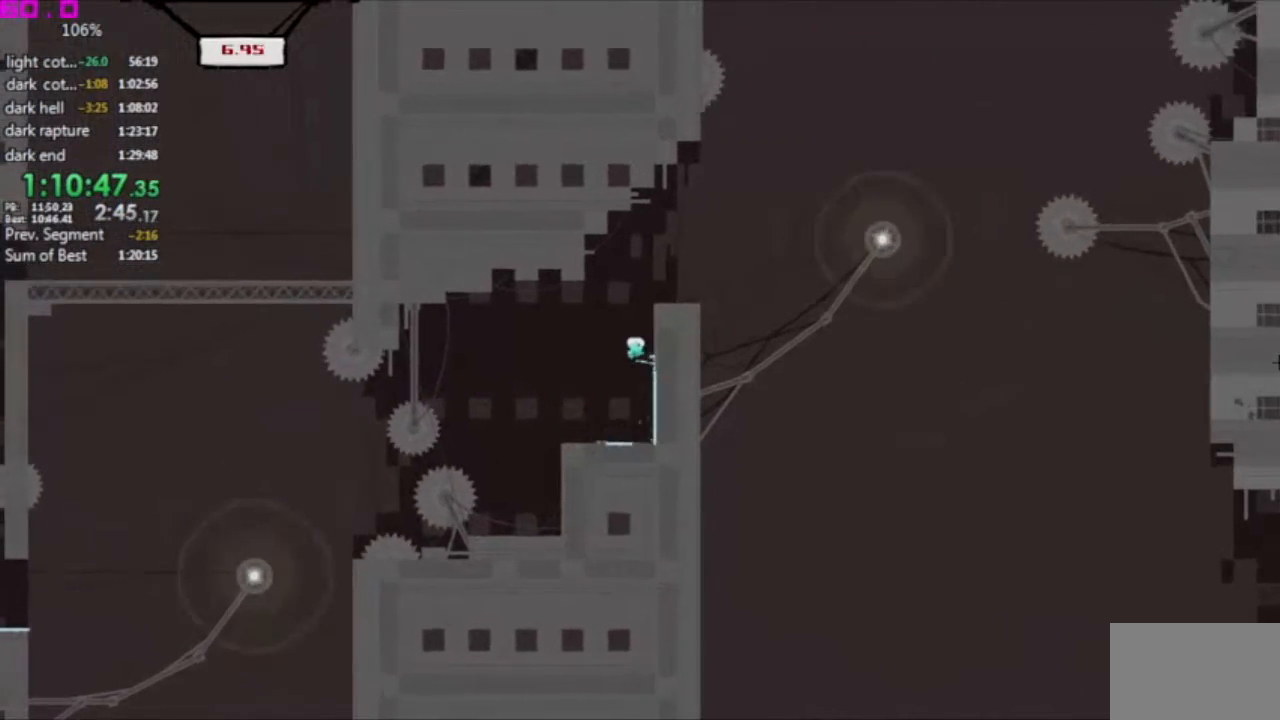
{"keys": ["right"], "events": [[383, ".", "up"]]}
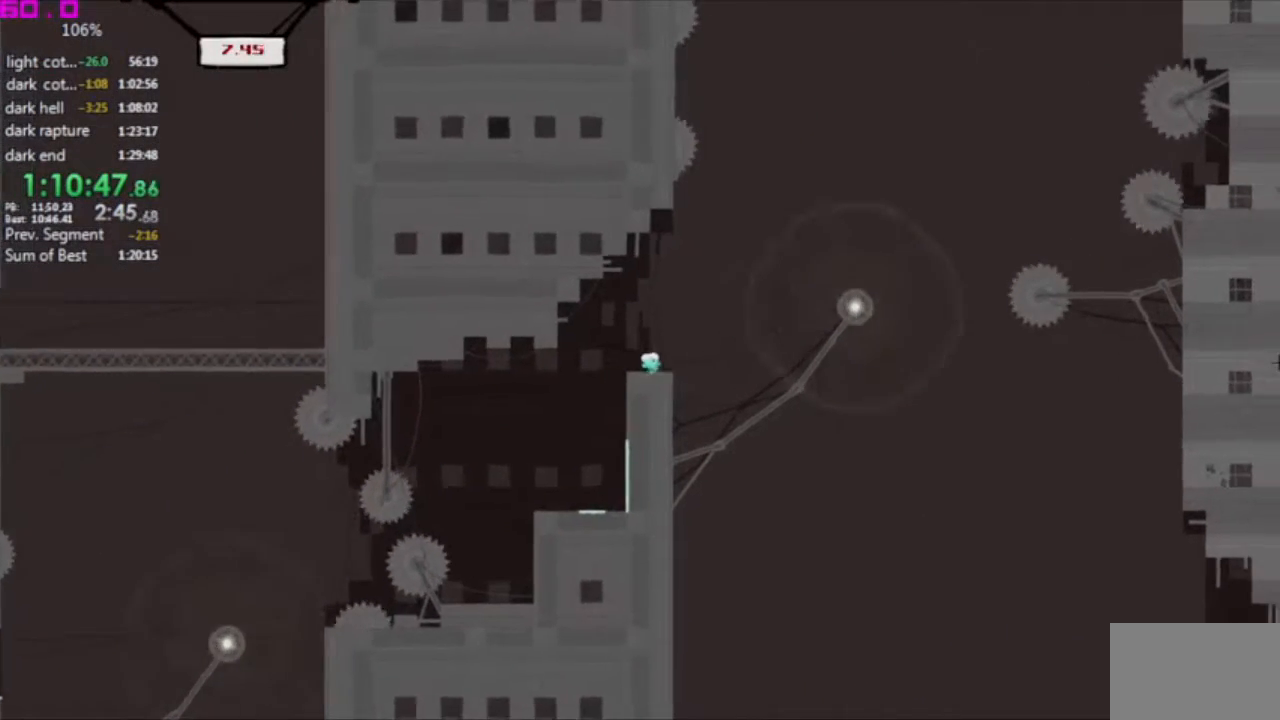
{"keys": ["right"], "events": []}
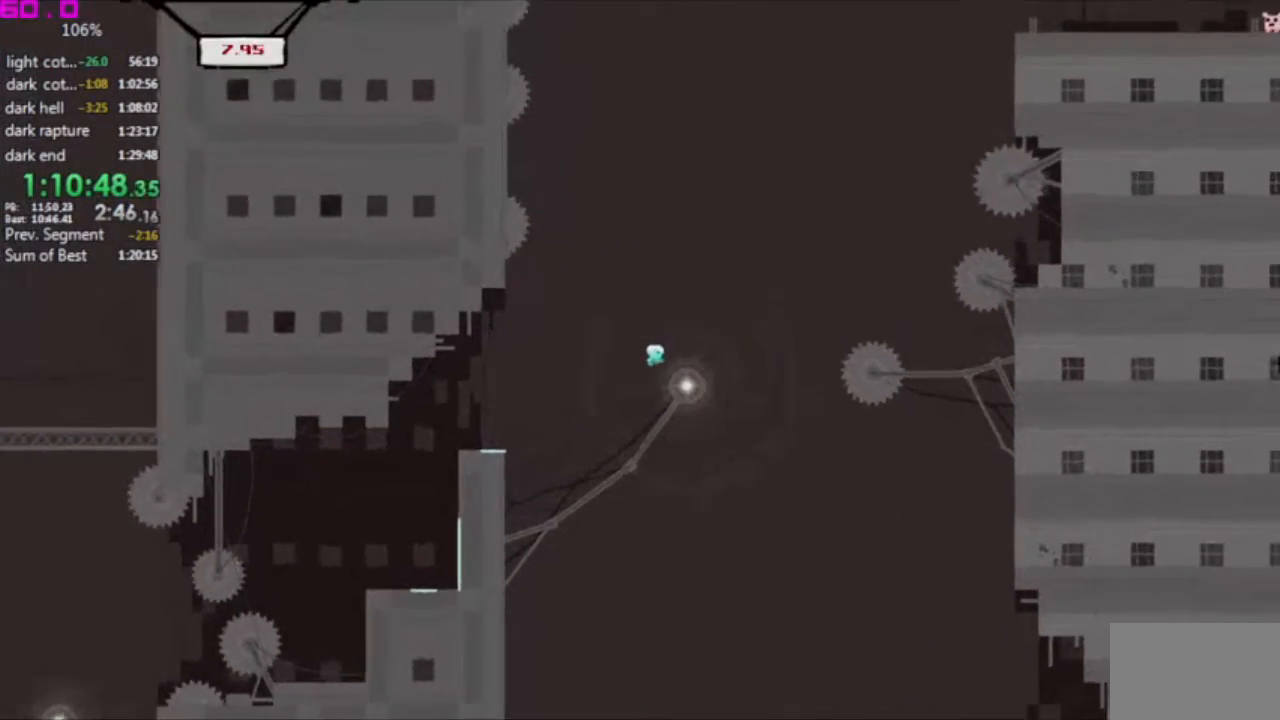
{"keys": ["right"], "events": [[33, "left", "down"], [33, "right", "up"], [267, "left", "up"], [500, "right", "down"]]}
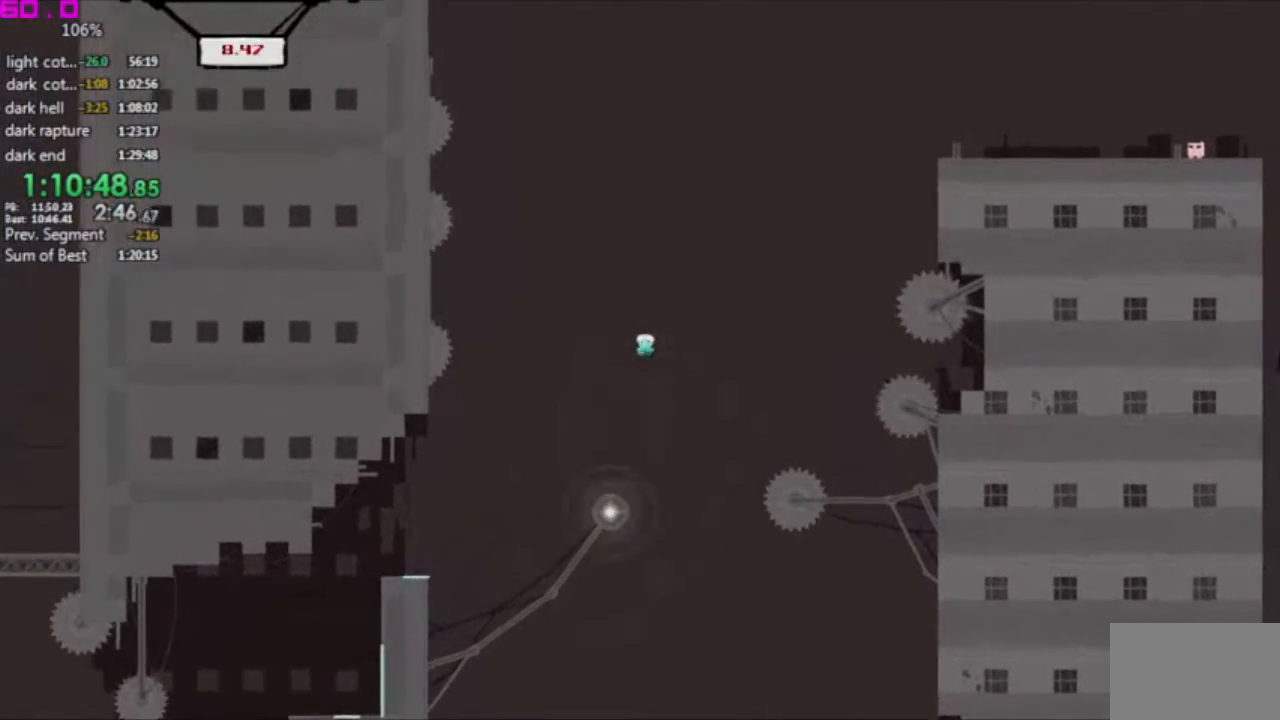
{"keys": ["left"], "events": [[417, "left", "down"], [417, "right", "up"]]}
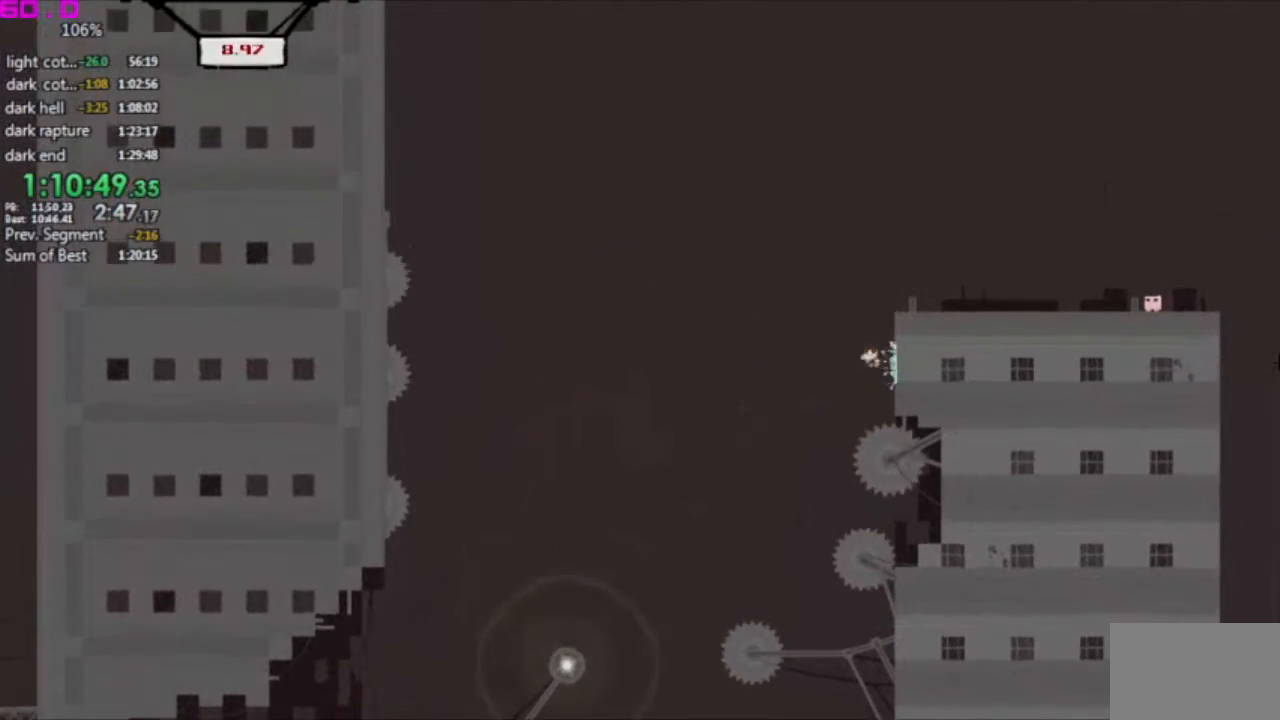
{"keys": [], "events": [[17, "left", "up"], [17, "right", "down"], [350, "left", "down"], [350, "right", "up"], [483, "left", "up"]]}
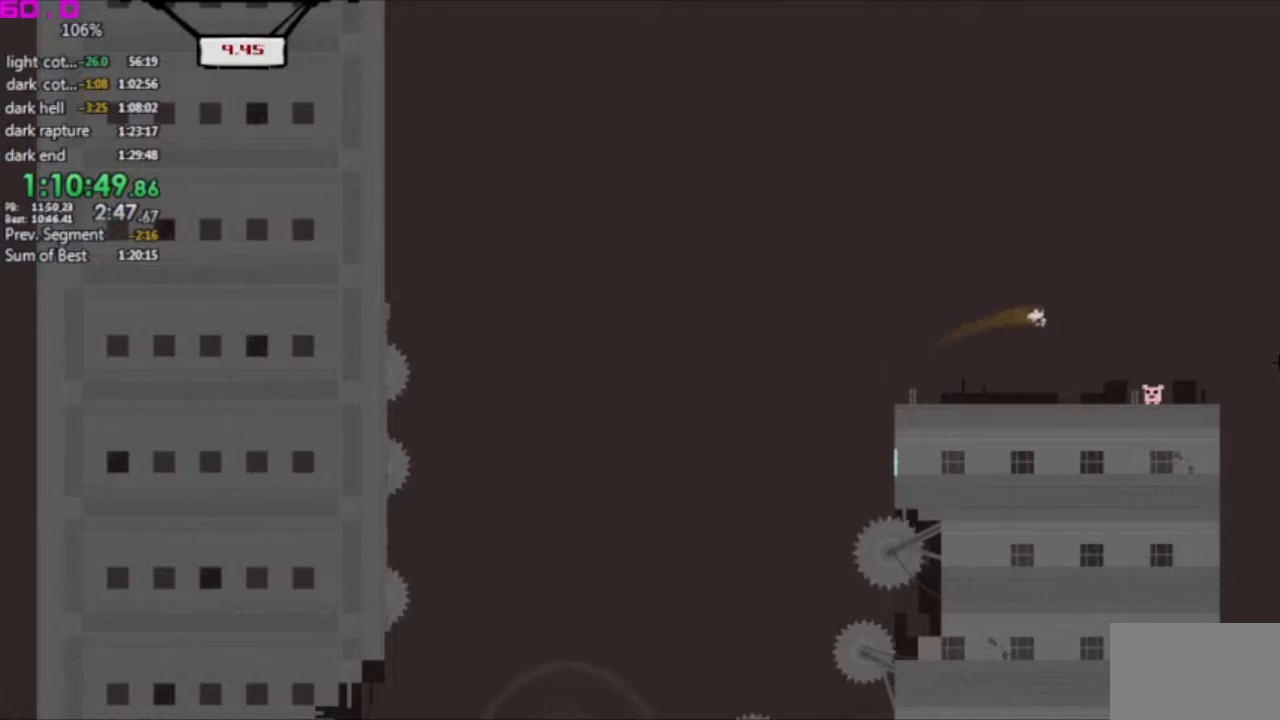
{"keys": ["right"], "events": [[367, "right", "down"]]}